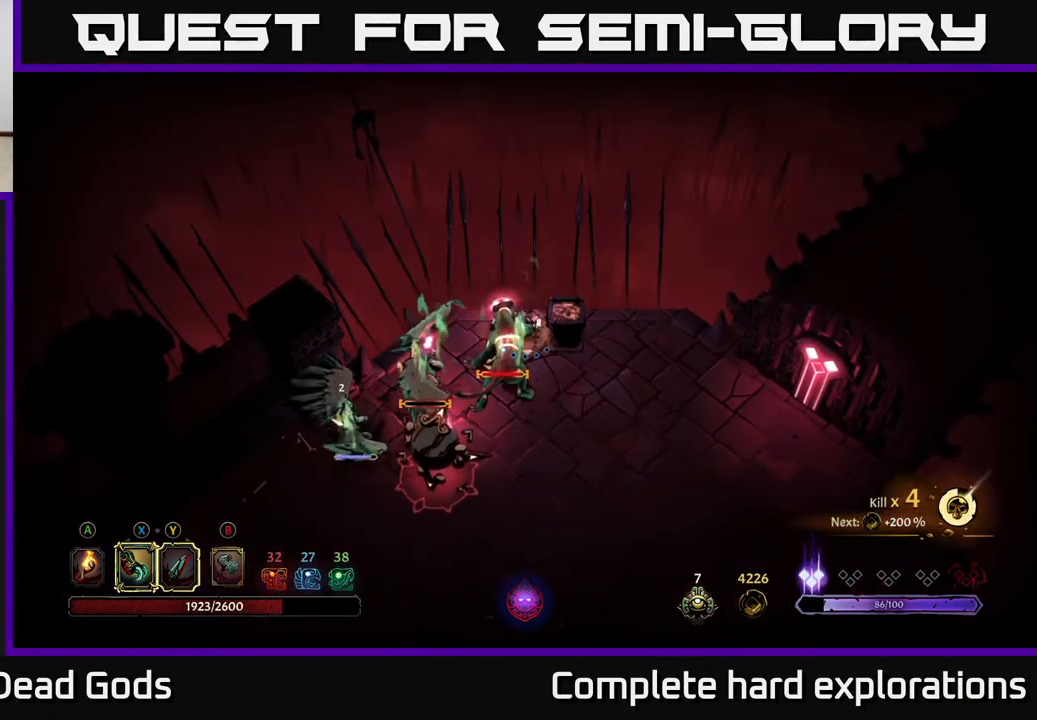
Gameplay with a controller (Xbox layout); each line is a JSON object with the inputs held at the frame after it. "events" lists button and stick changes between this image and that frame as [ms after this image, input, new state], when the widget could be followed in between.
{"buttons": ["X"], "left_stick": "down-left", "right_stick": "center", "events": [[17, "left_stick", "down-left"], [67, "X", "down"], [183, "X", "up"], [300, "X", "down"], [400, "X", "up"], [483, "X", "down"]]}
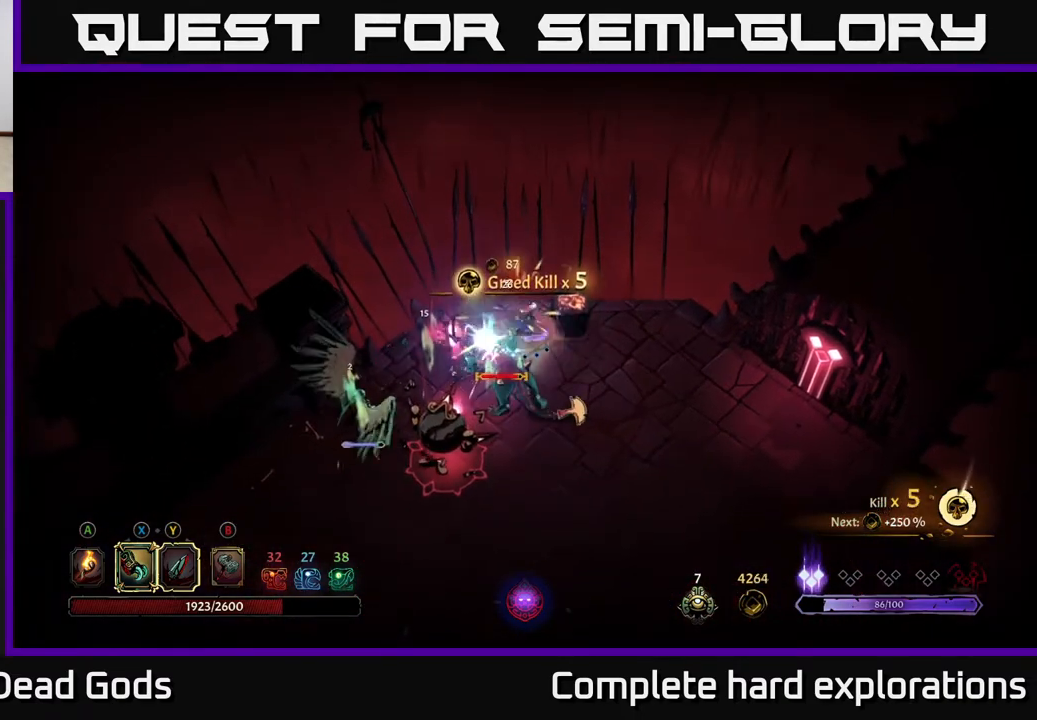
{"buttons": [], "left_stick": "down-right", "right_stick": "center", "events": [[83, "X", "up"], [167, "X", "down"], [250, "left_stick", "down"], [267, "X", "up"], [417, "left_stick", "down-right"]]}
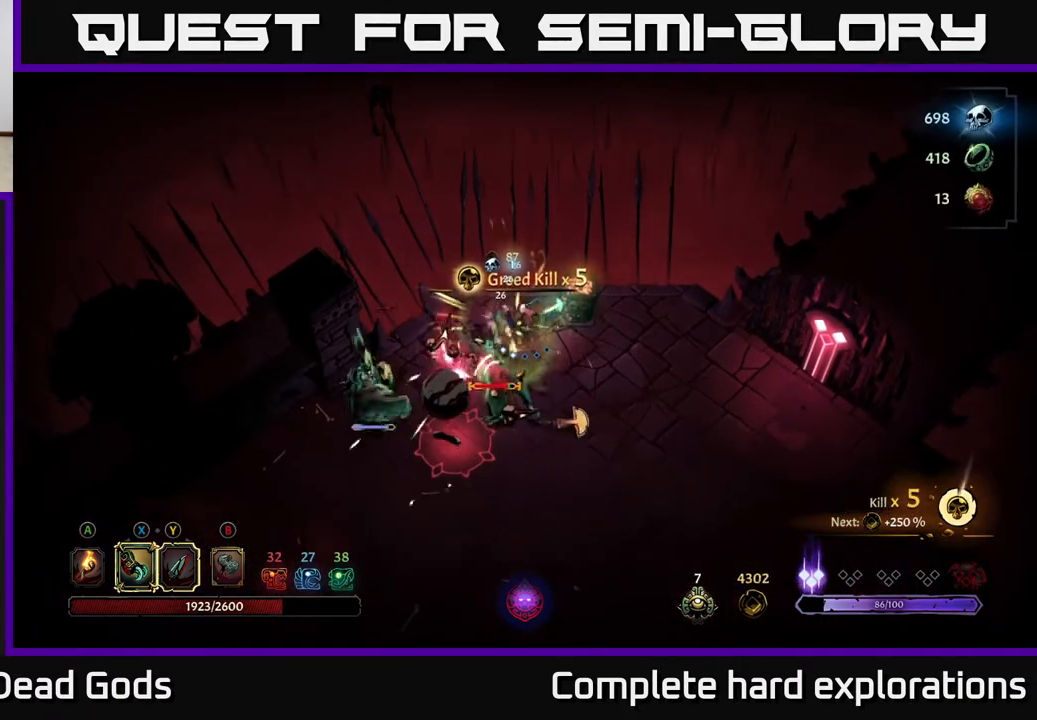
{"buttons": [], "left_stick": "down-right", "right_stick": "center", "events": []}
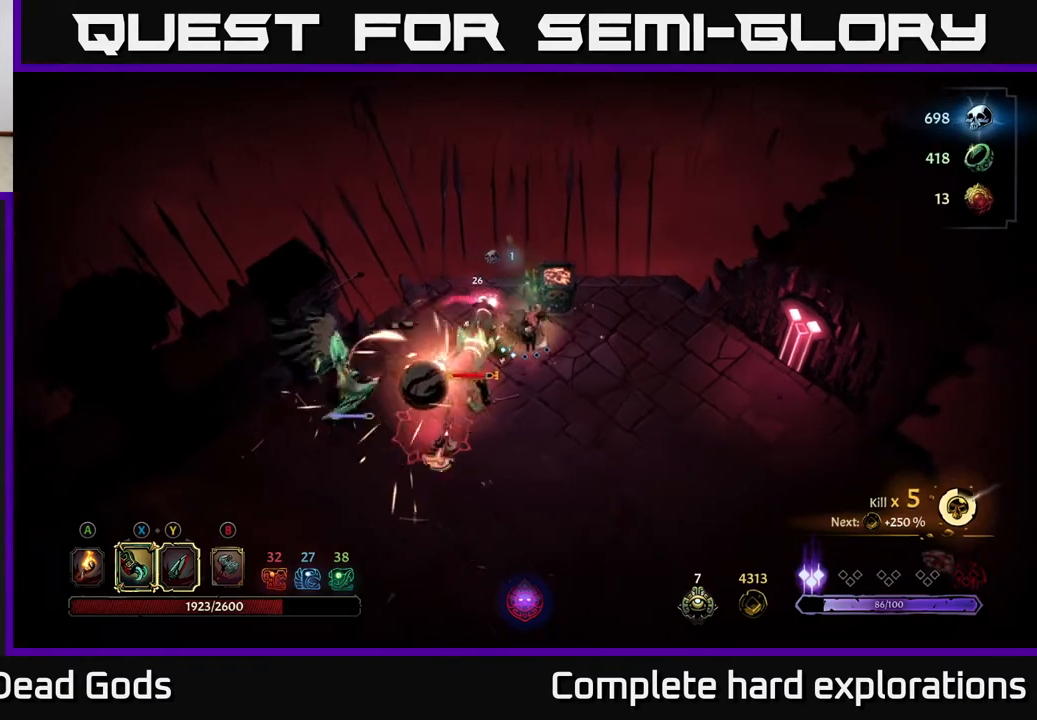
{"buttons": [], "left_stick": "down-right", "right_stick": "center", "events": []}
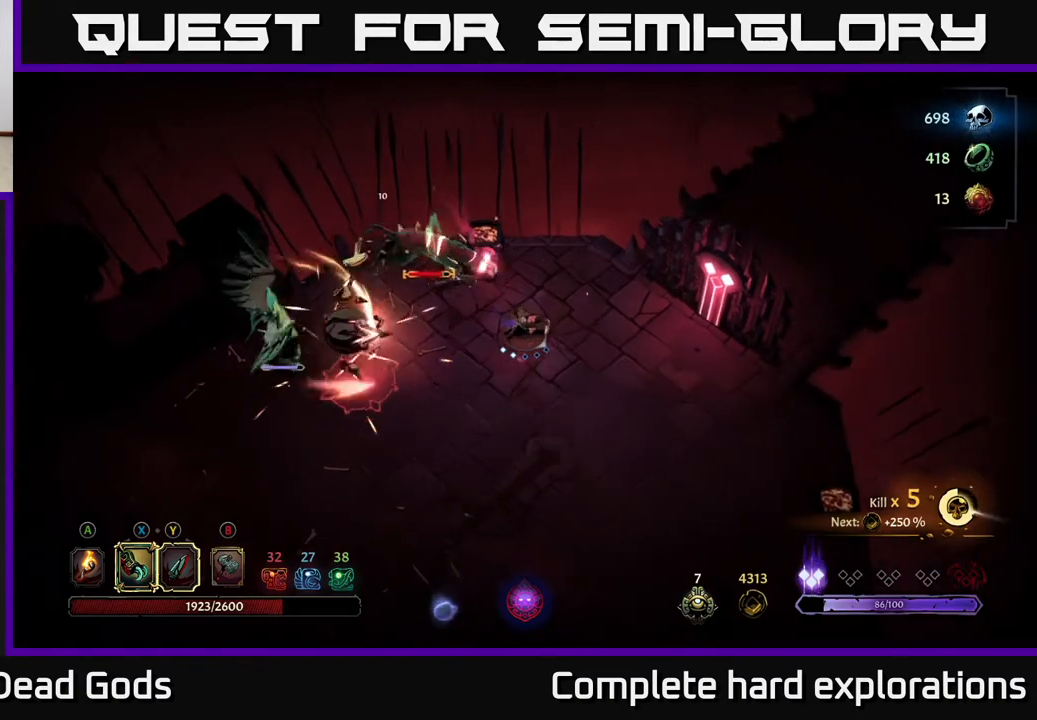
{"buttons": [], "left_stick": "down-right", "right_stick": "center", "events": []}
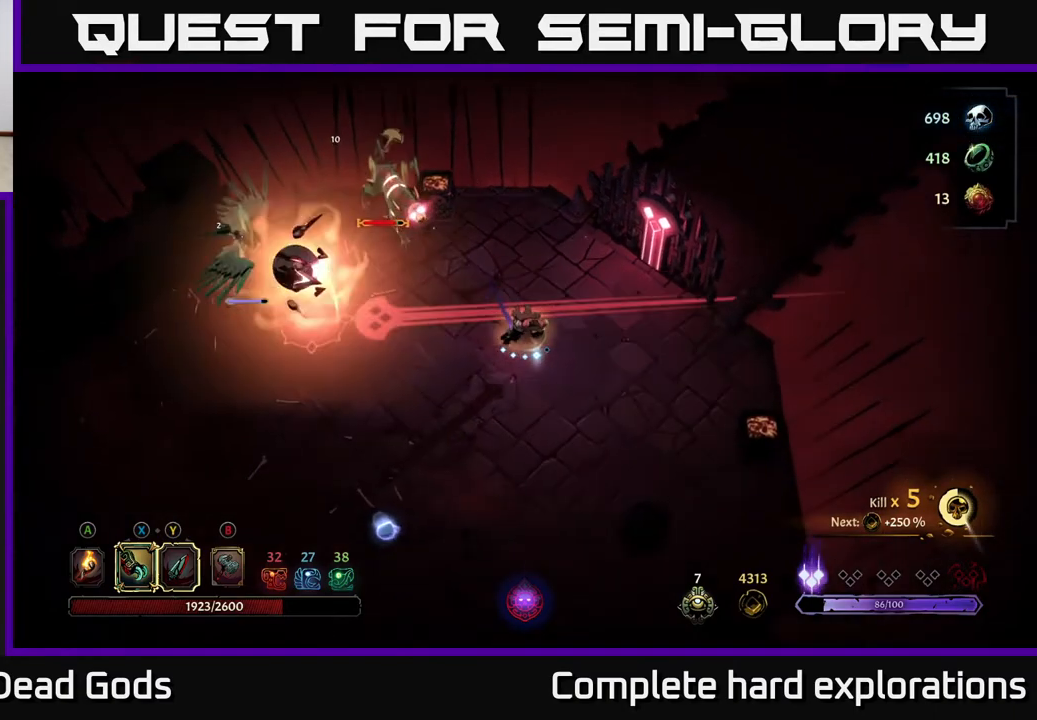
{"buttons": [], "left_stick": "left", "right_stick": "center", "events": [[200, "left_stick", "down-left"], [233, "R2", "down"], [483, "left_stick", "left"], [500, "R2", "up"]]}
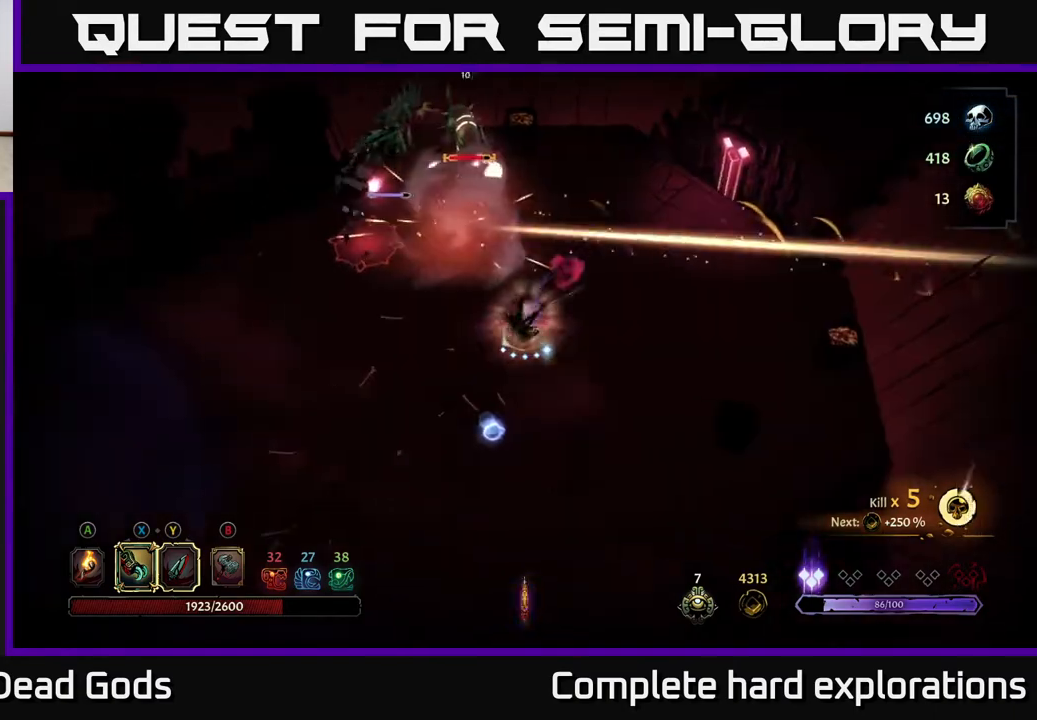
{"buttons": ["Y"], "left_stick": "up", "right_stick": "center", "events": [[133, "left_stick", "up-left"], [350, "Y", "down"], [383, "left_stick", "up"]]}
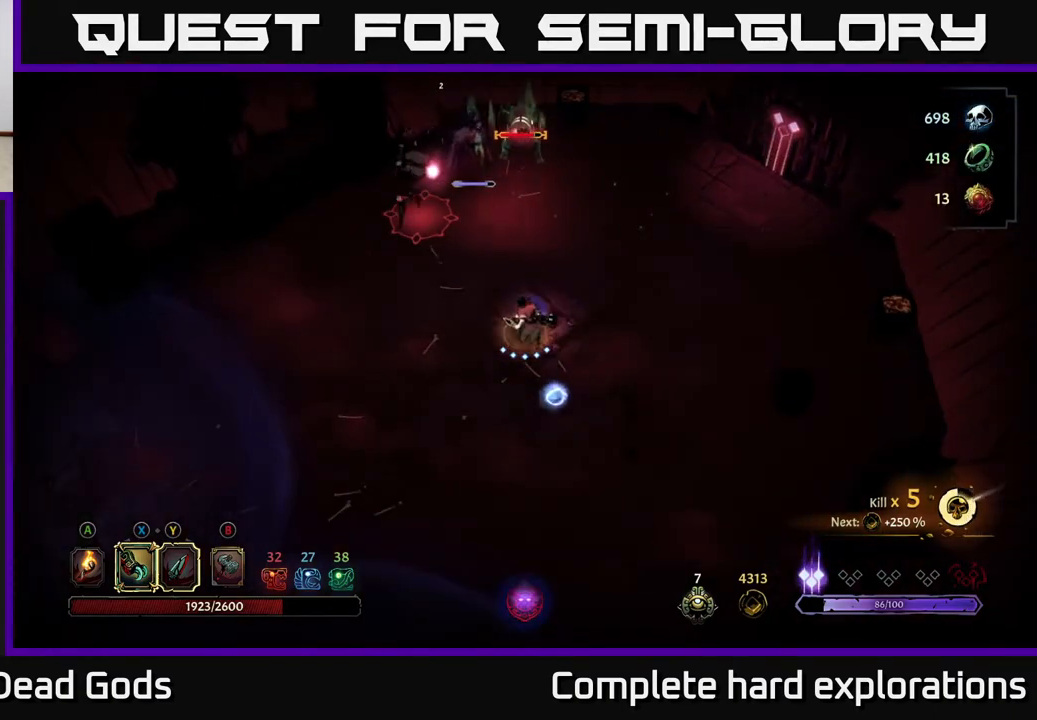
{"buttons": [], "left_stick": "up", "right_stick": "center", "events": [[167, "Y", "up"]]}
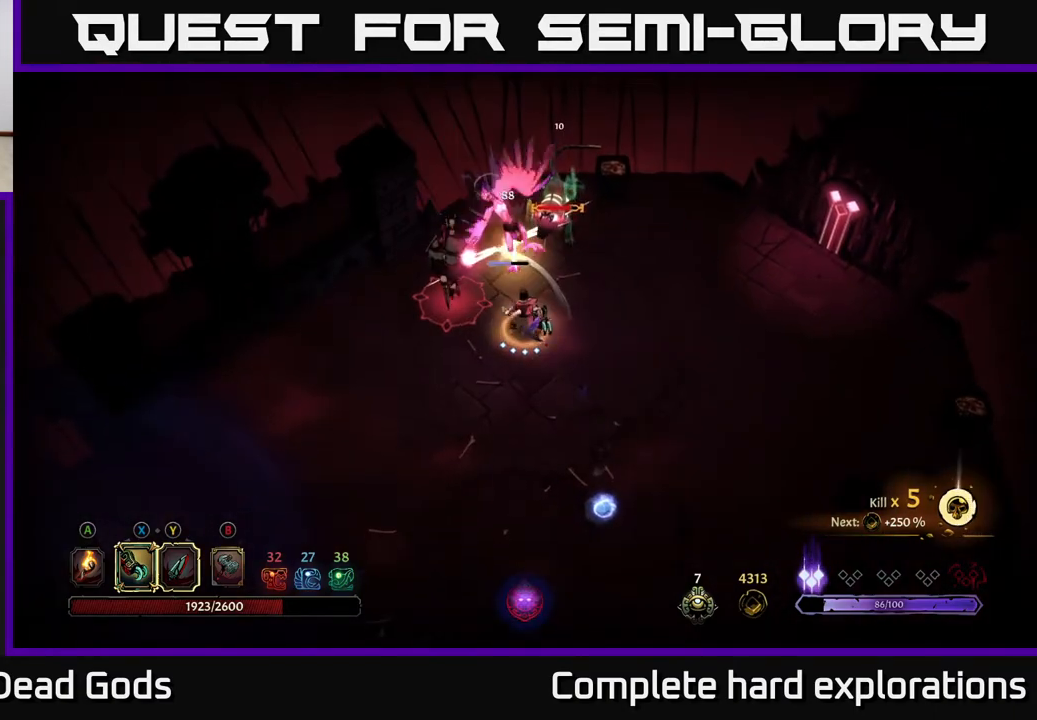
{"buttons": ["X"], "left_stick": "up", "right_stick": "center", "events": [[383, "X", "down"]]}
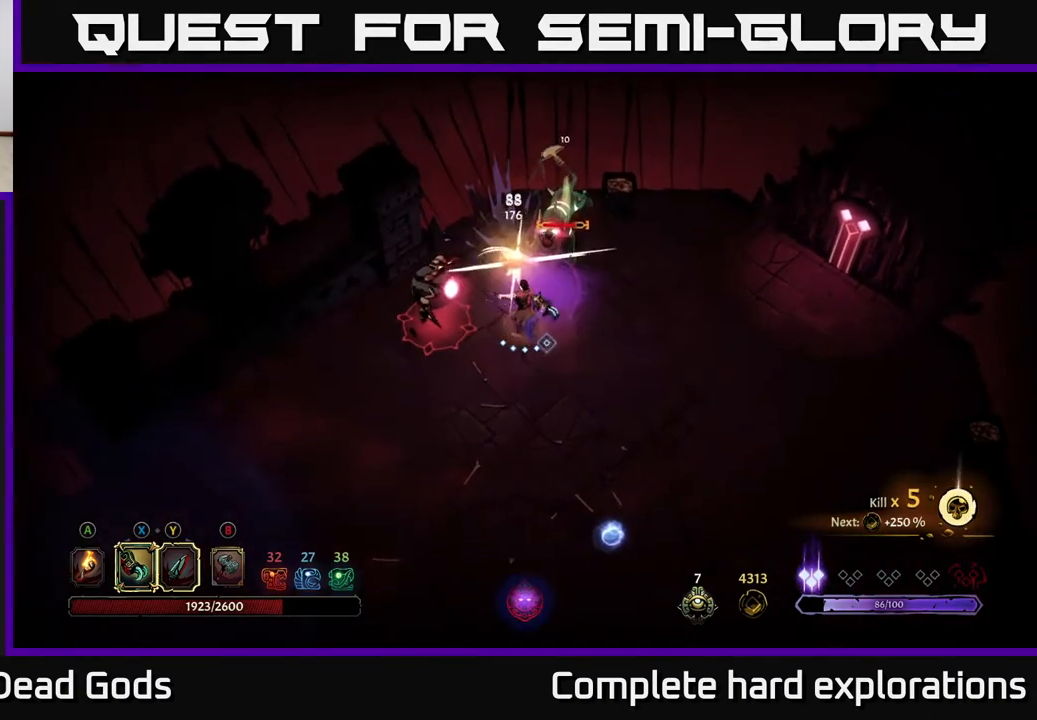
{"buttons": ["X"], "left_stick": "up", "right_stick": "center", "events": [[17, "X", "up"], [183, "X", "down"], [317, "X", "up"], [450, "X", "down"]]}
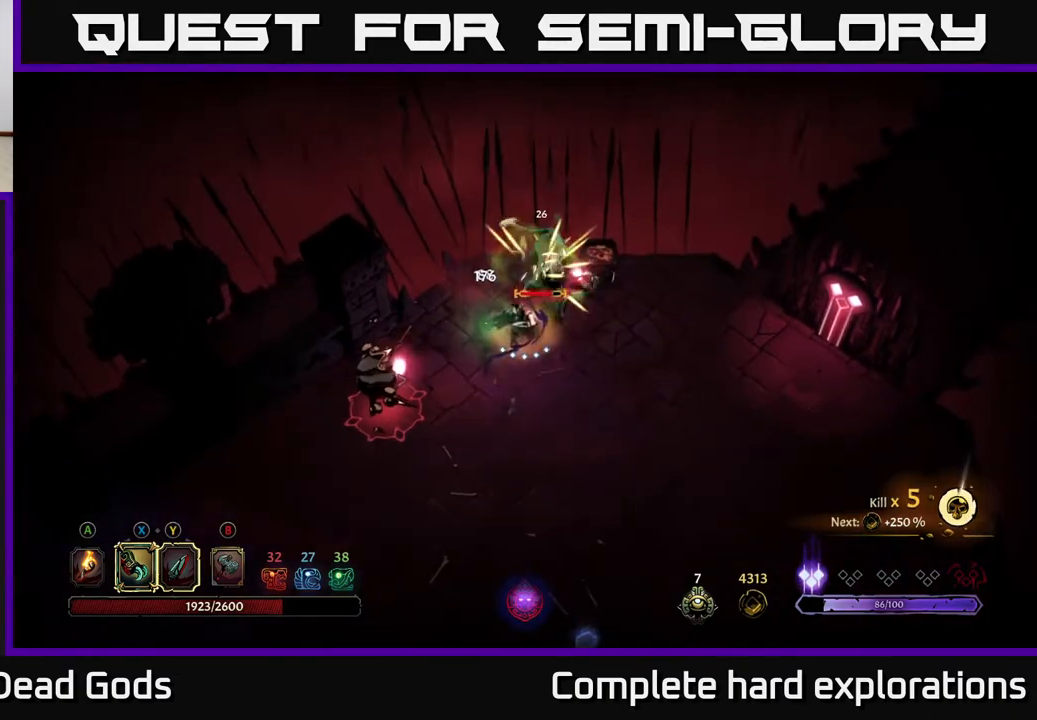
{"buttons": ["Y"], "left_stick": "center", "right_stick": "center", "events": [[67, "X", "up"], [167, "X", "down"], [283, "X", "up"], [483, "Y", "down"], [483, "left_stick", "center"]]}
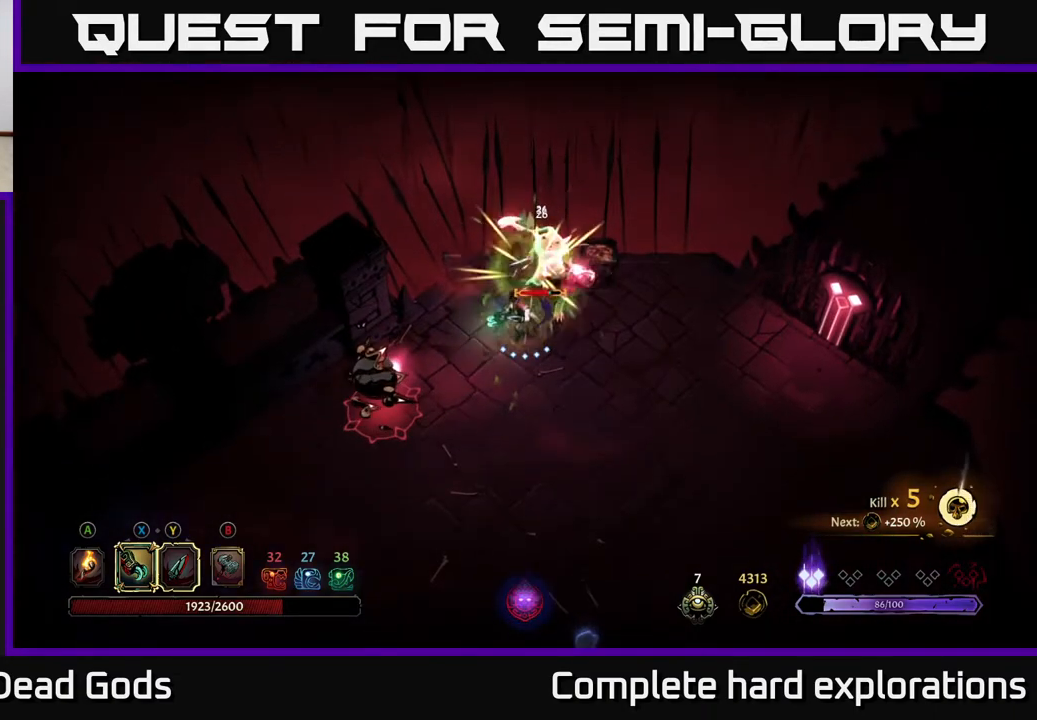
{"buttons": [], "left_stick": "center", "right_stick": "center", "events": [[67, "Y", "up"]]}
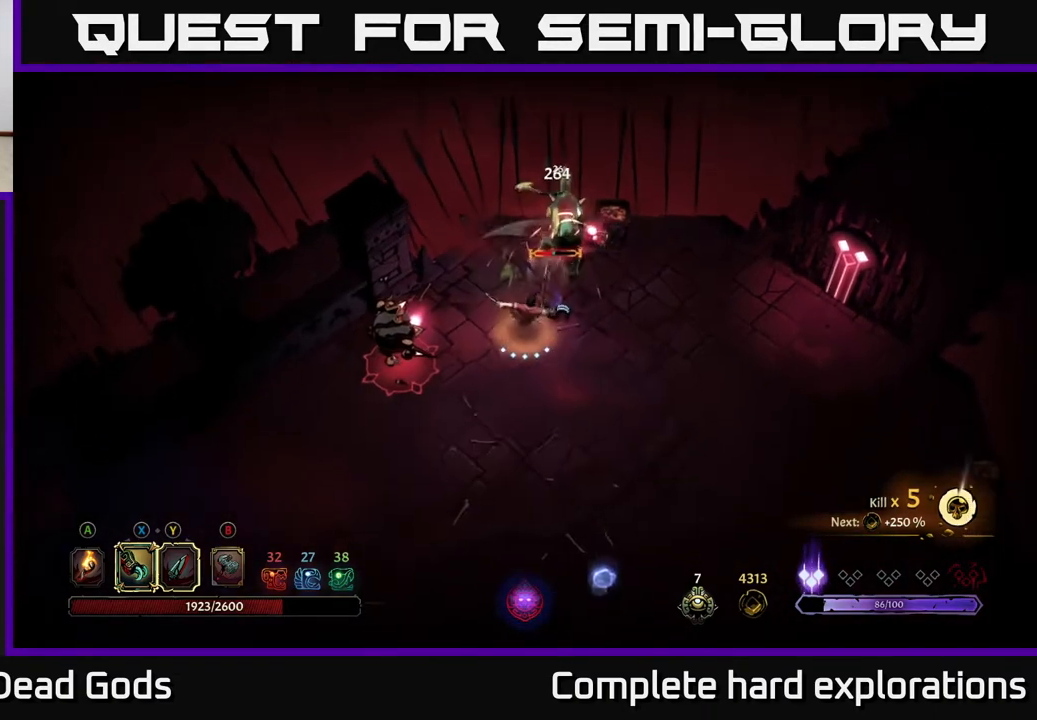
{"buttons": [], "left_stick": "down-right", "right_stick": "center", "events": [[133, "left_stick", "down"], [467, "left_stick", "down-right"]]}
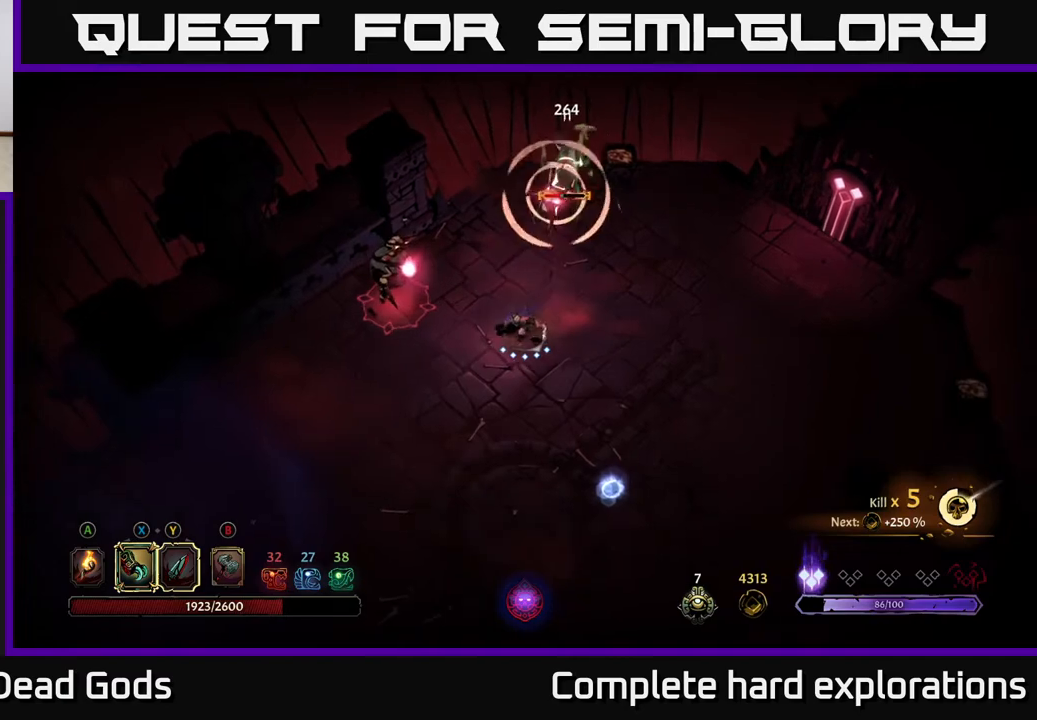
{"buttons": ["R2"], "left_stick": "down-left", "right_stick": "center", "events": [[250, "left_stick", "left"], [383, "left_stick", "down-left"], [467, "R2", "down"]]}
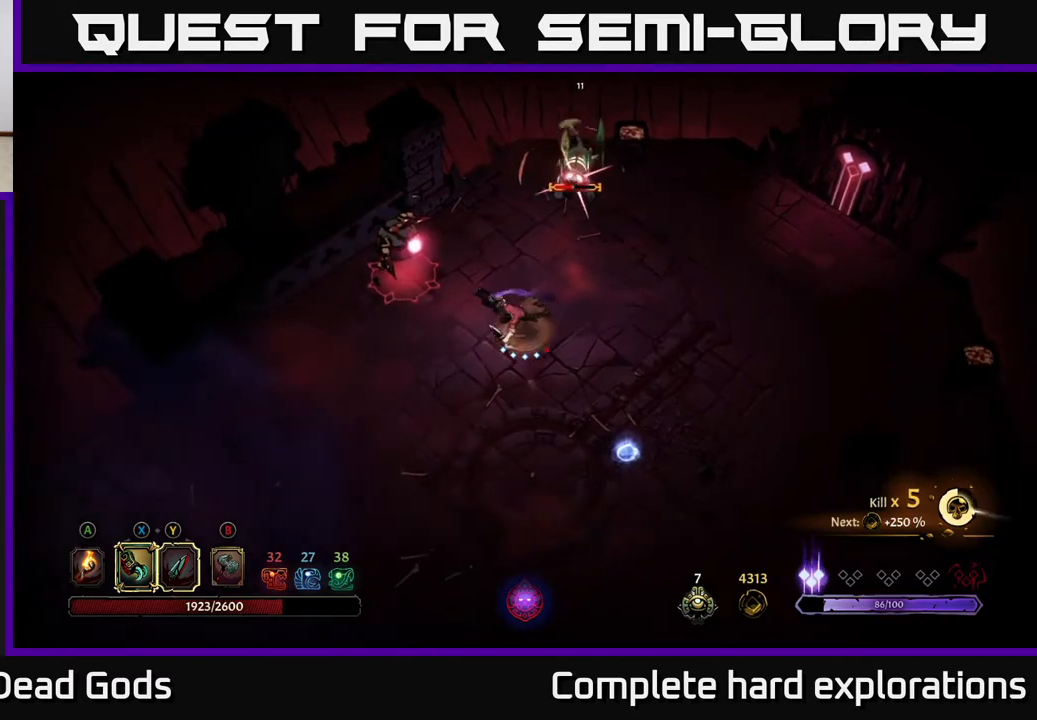
{"buttons": [], "left_stick": "up", "right_stick": "center", "events": [[17, "left_stick", "left"], [150, "left_stick", "up-left"], [200, "R2", "up"], [267, "left_stick", "center"], [400, "left_stick", "up"]]}
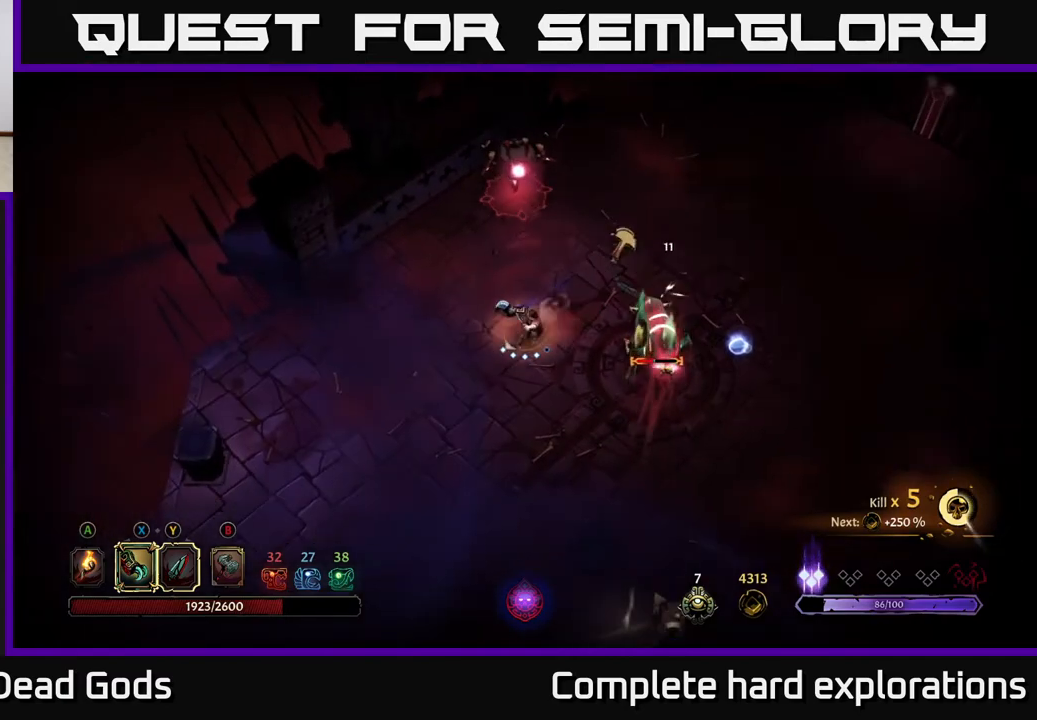
{"buttons": ["X"], "left_stick": "up", "right_stick": "center", "events": [[333, "X", "down"]]}
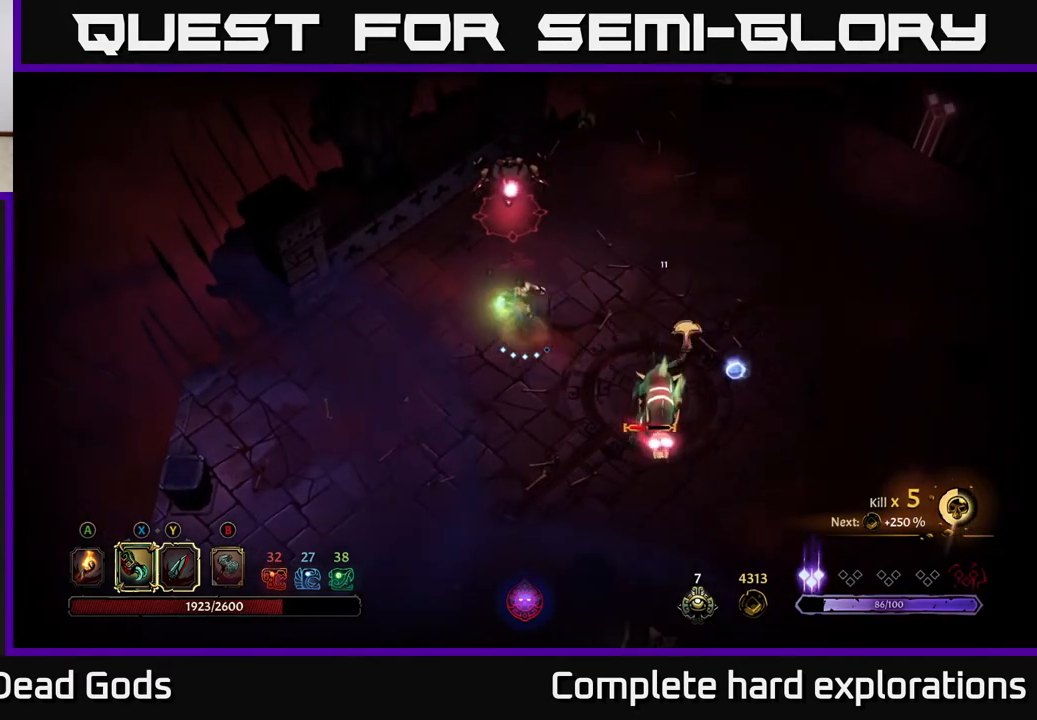
{"buttons": [], "left_stick": "center", "right_stick": "center", "events": [[167, "X", "up"], [483, "left_stick", "center"]]}
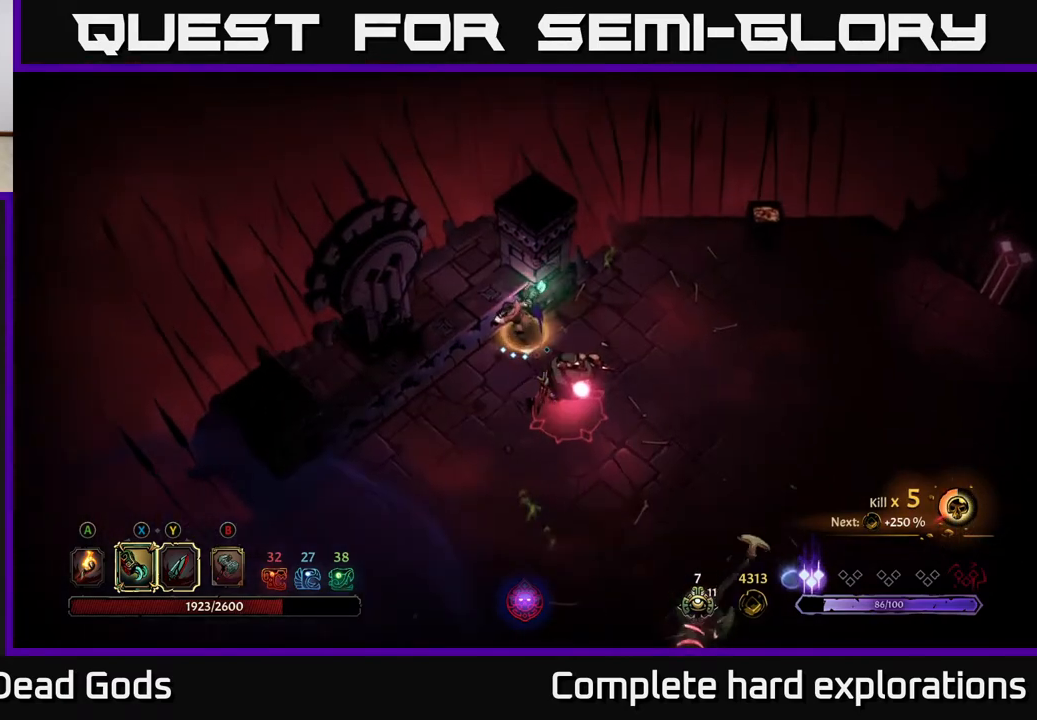
{"buttons": [], "left_stick": "down-right", "right_stick": "center", "events": [[333, "left_stick", "down-right"]]}
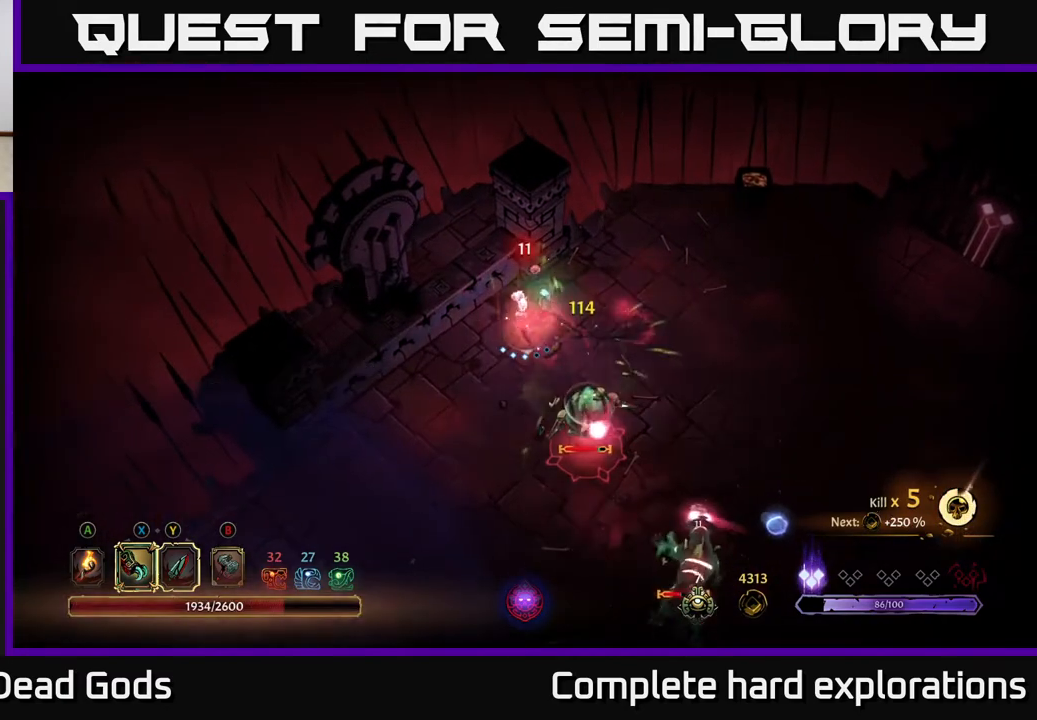
{"buttons": [], "left_stick": "down-right", "right_stick": "center", "events": [[33, "X", "down"], [133, "X", "up"], [317, "X", "down"], [450, "X", "up"]]}
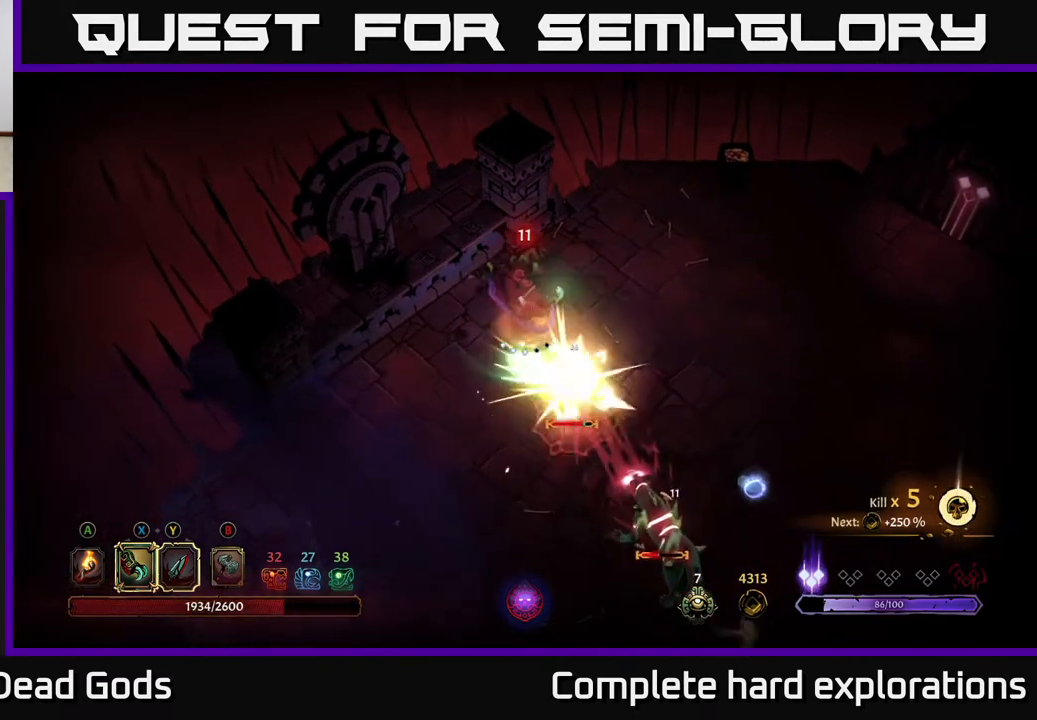
{"buttons": [], "left_stick": "down-right", "right_stick": "center", "events": [[117, "Y", "down"], [217, "Y", "up"]]}
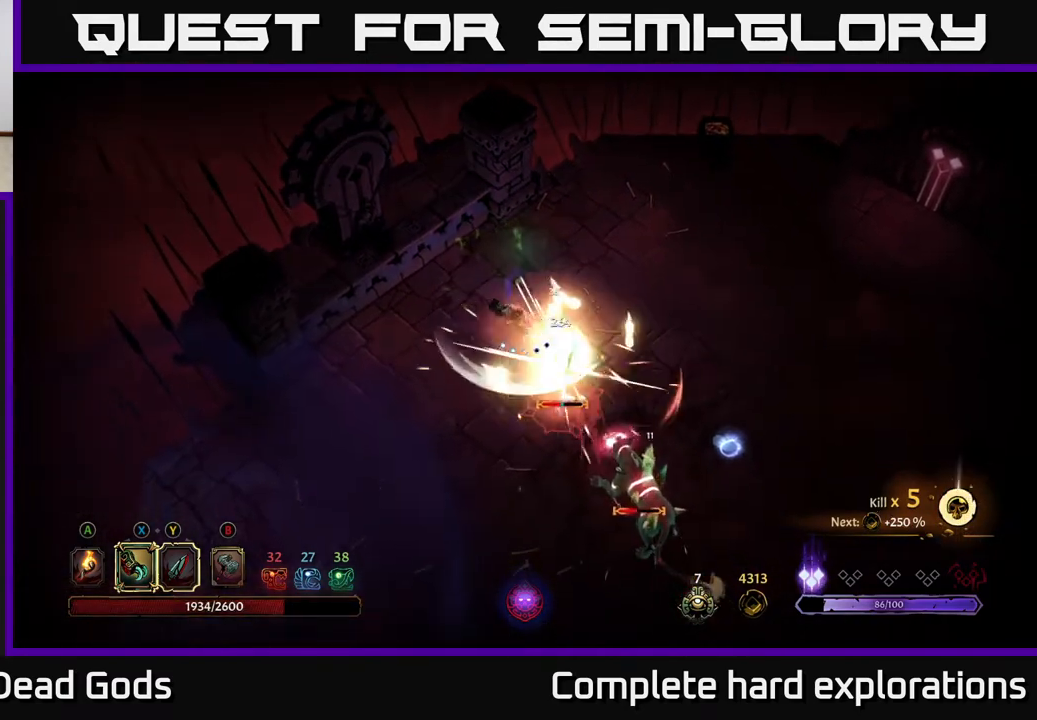
{"buttons": [], "left_stick": "right", "right_stick": "center", "events": [[50, "left_stick", "center"], [267, "left_stick", "right"]]}
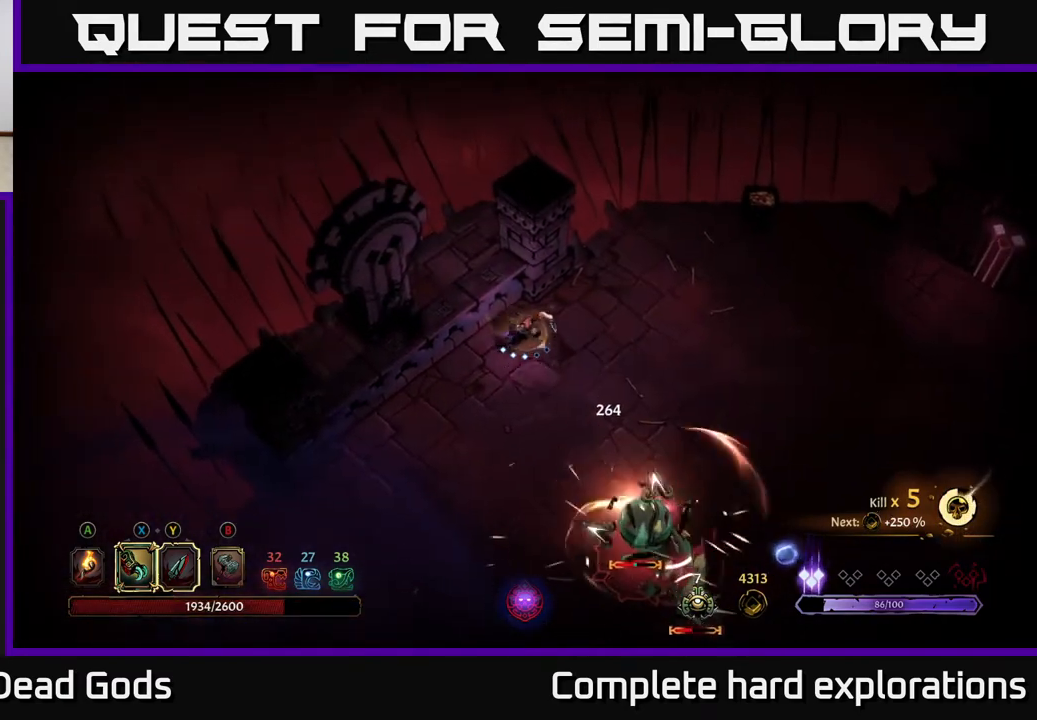
{"buttons": [], "left_stick": "right", "right_stick": "center", "events": [[150, "left_stick", "up-right"], [433, "left_stick", "right"]]}
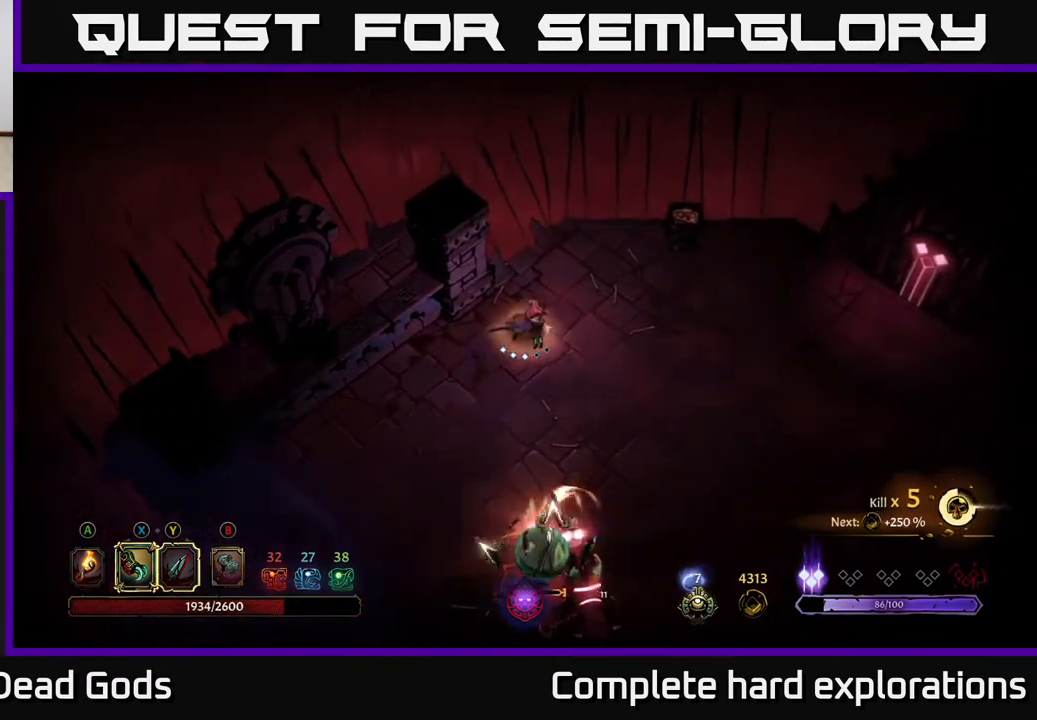
{"buttons": ["R2"], "left_stick": "down-right", "right_stick": "center", "events": [[50, "left_stick", "down-right"], [100, "R2", "down"]]}
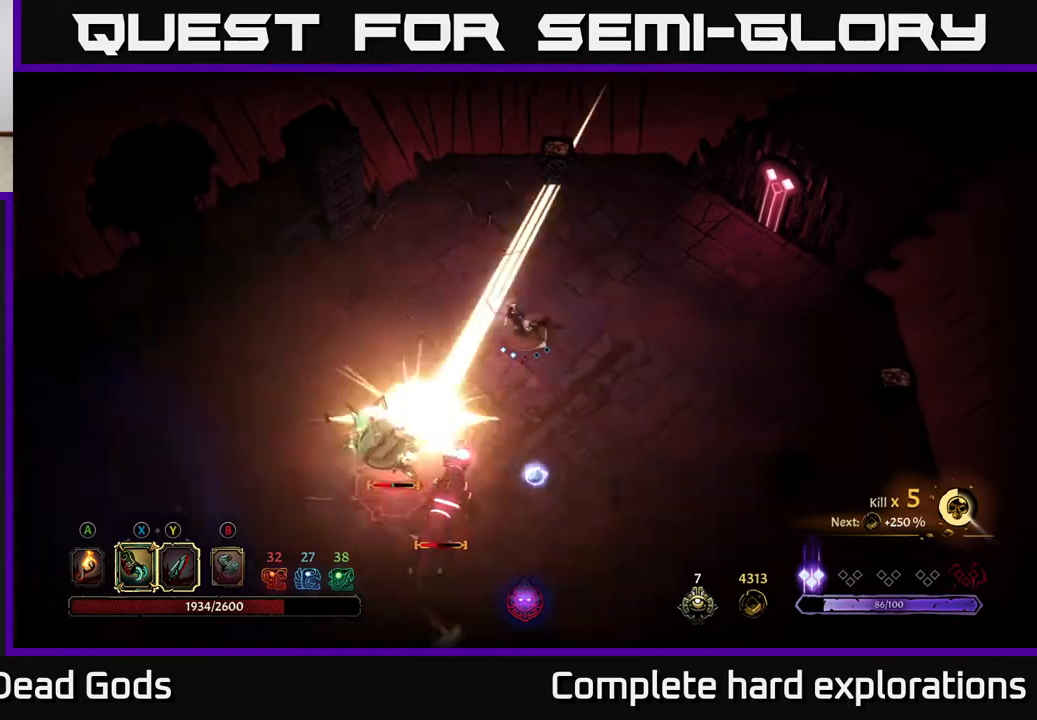
{"buttons": [], "left_stick": "down-right", "right_stick": "center", "events": [[67, "R2", "up"], [150, "R2", "down"], [250, "R2", "up"]]}
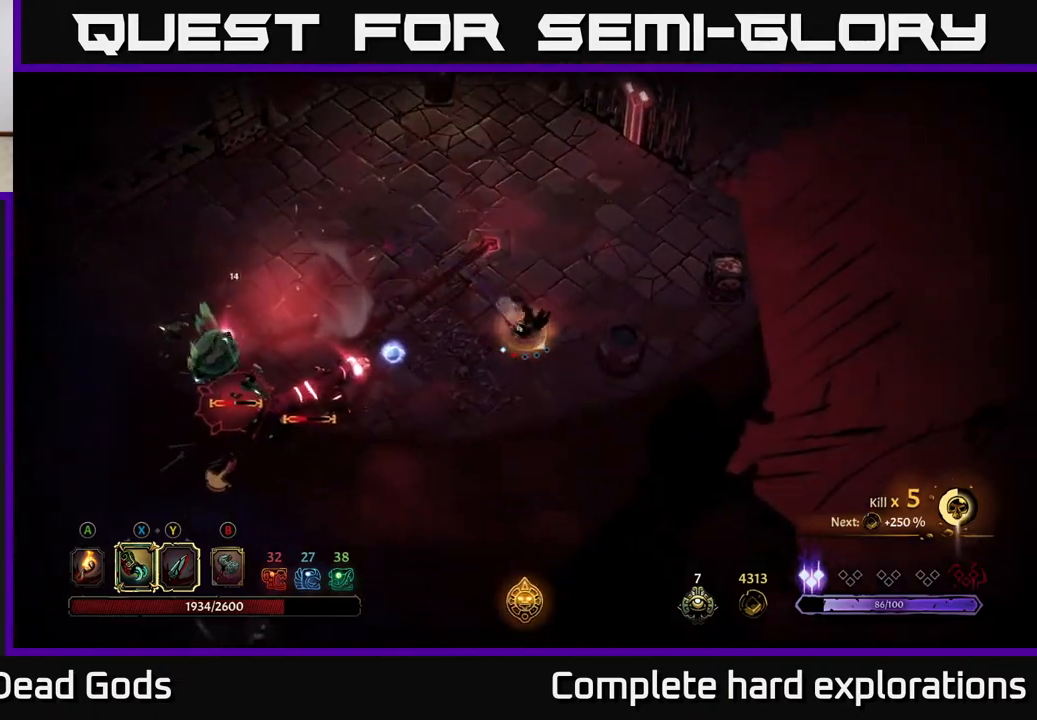
{"buttons": [], "left_stick": "left", "right_stick": "center", "events": [[33, "left_stick", "down"], [167, "left_stick", "down-left"], [467, "left_stick", "left"]]}
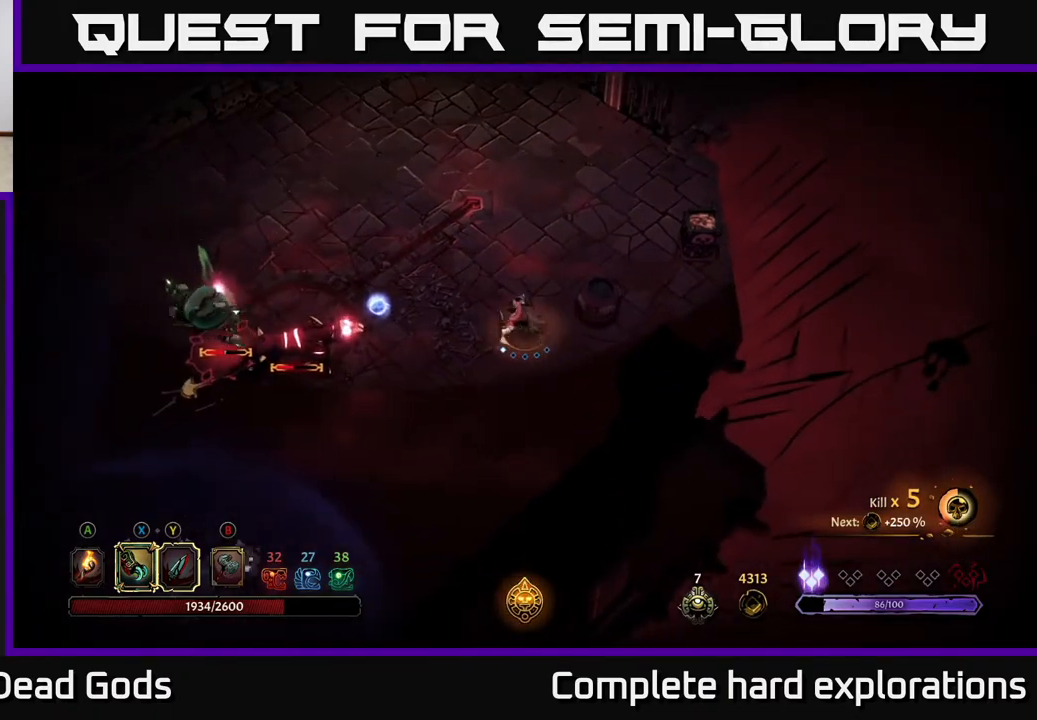
{"buttons": [], "left_stick": "left", "right_stick": "center", "events": []}
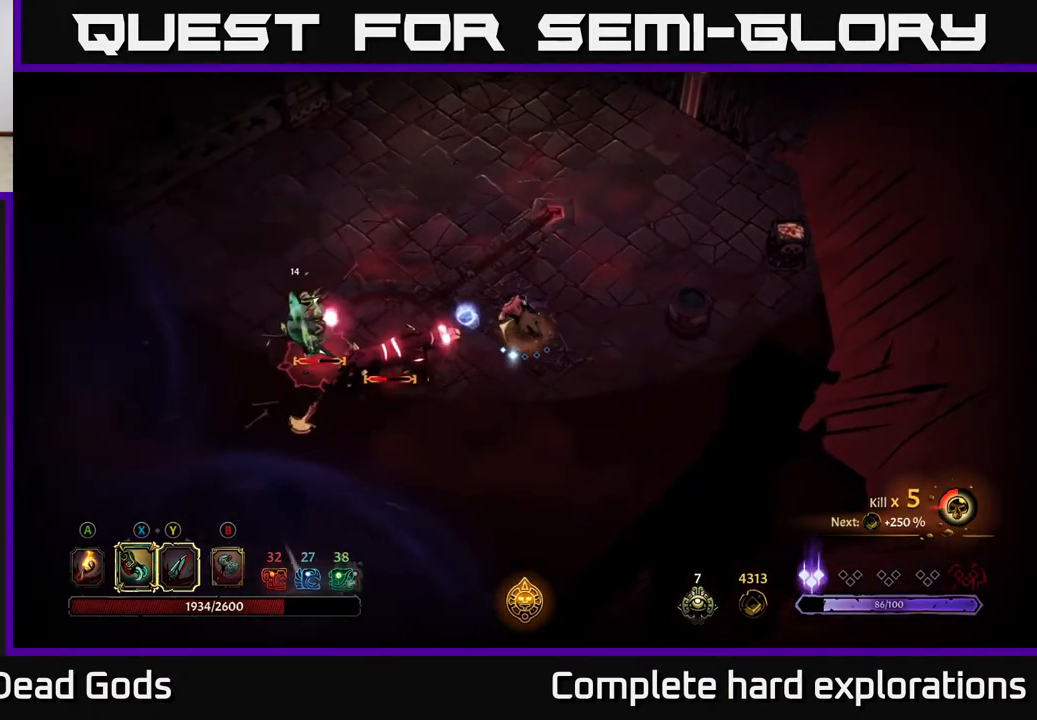
{"buttons": ["X"], "left_stick": "down-left", "right_stick": "center", "events": [[250, "X", "down"], [317, "left_stick", "down-left"]]}
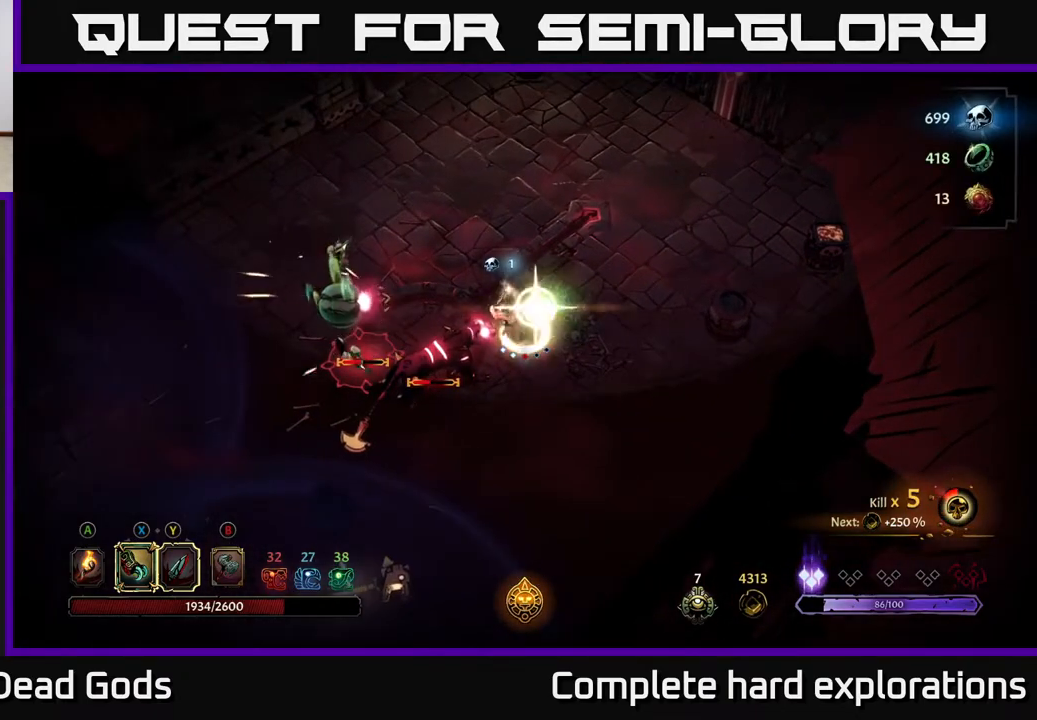
{"buttons": [], "left_stick": "center", "right_stick": "center", "events": [[217, "X", "up"], [383, "left_stick", "center"]]}